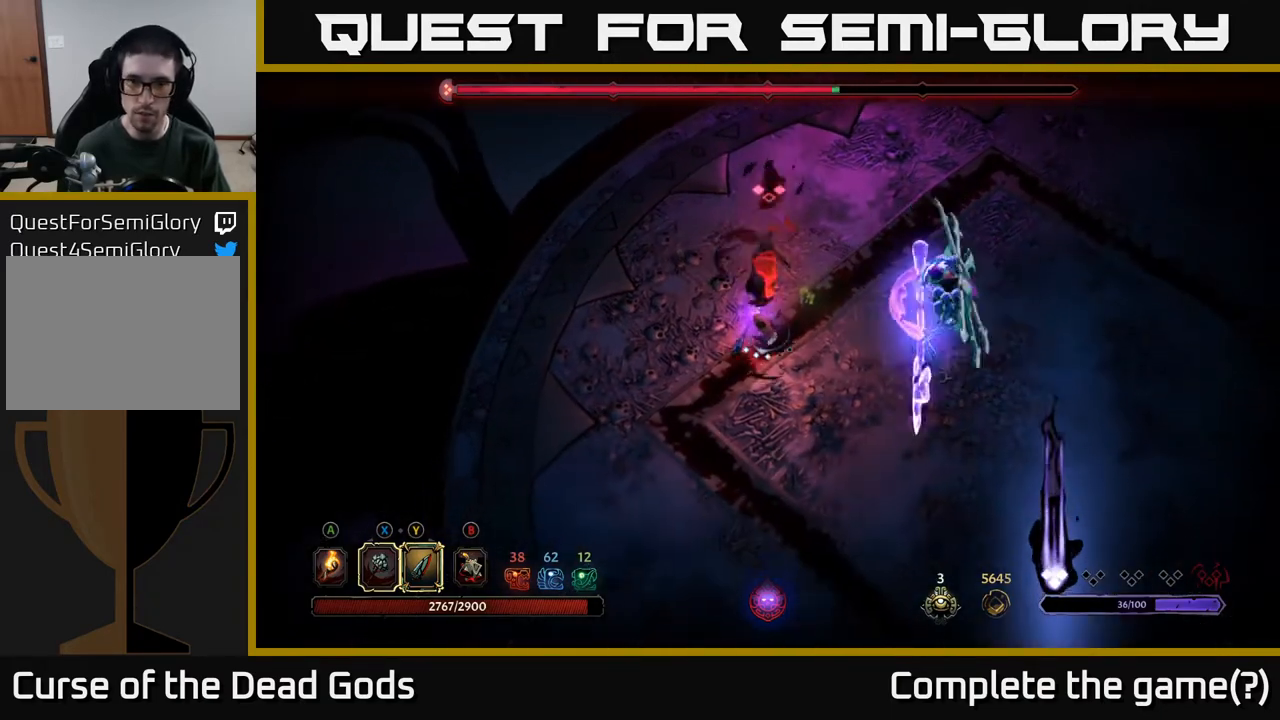
Gameplay with a controller (Xbox layout); each line is a JSON object with the inputs held at the frame after it. "events" lists button and stick changes between this image and that frame as [ms after this image, input, new state], when the widget could be followed in between.
{"buttons": [], "left_stick": "down", "right_stick": "center", "events": []}
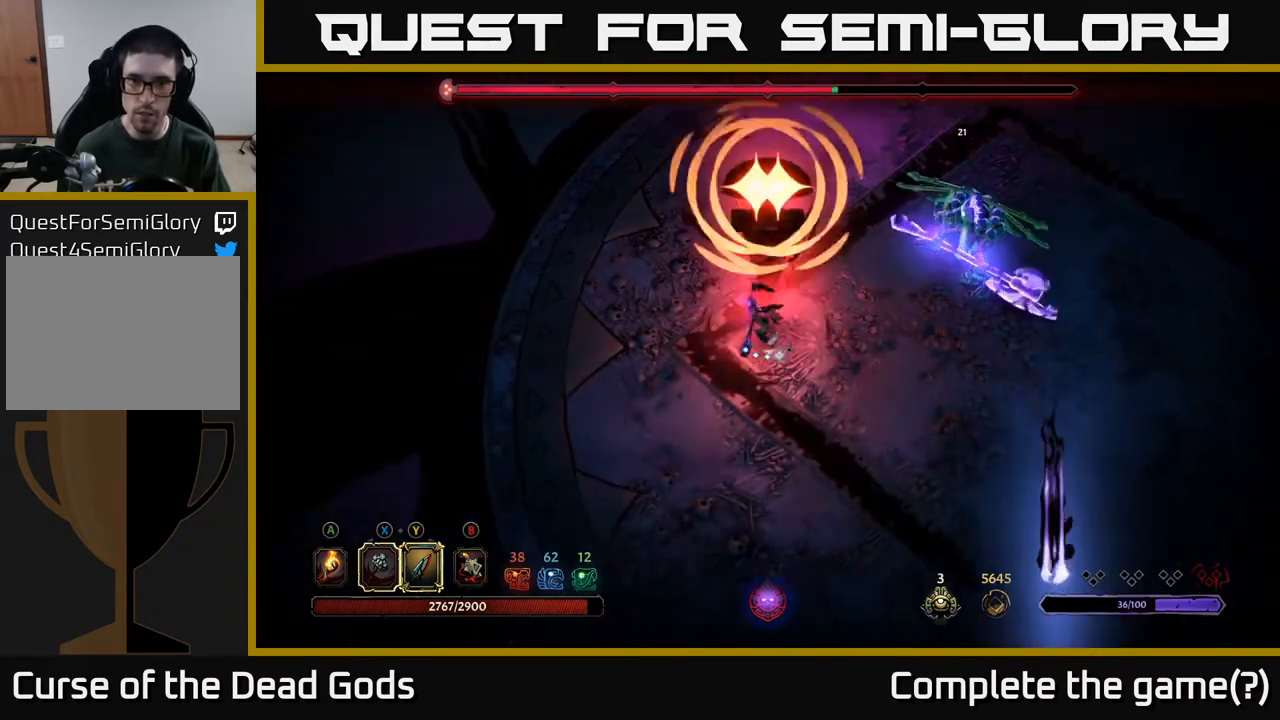
{"buttons": [], "left_stick": "right", "right_stick": "center", "events": [[50, "left_stick", "down-right"], [200, "left_stick", "right"]]}
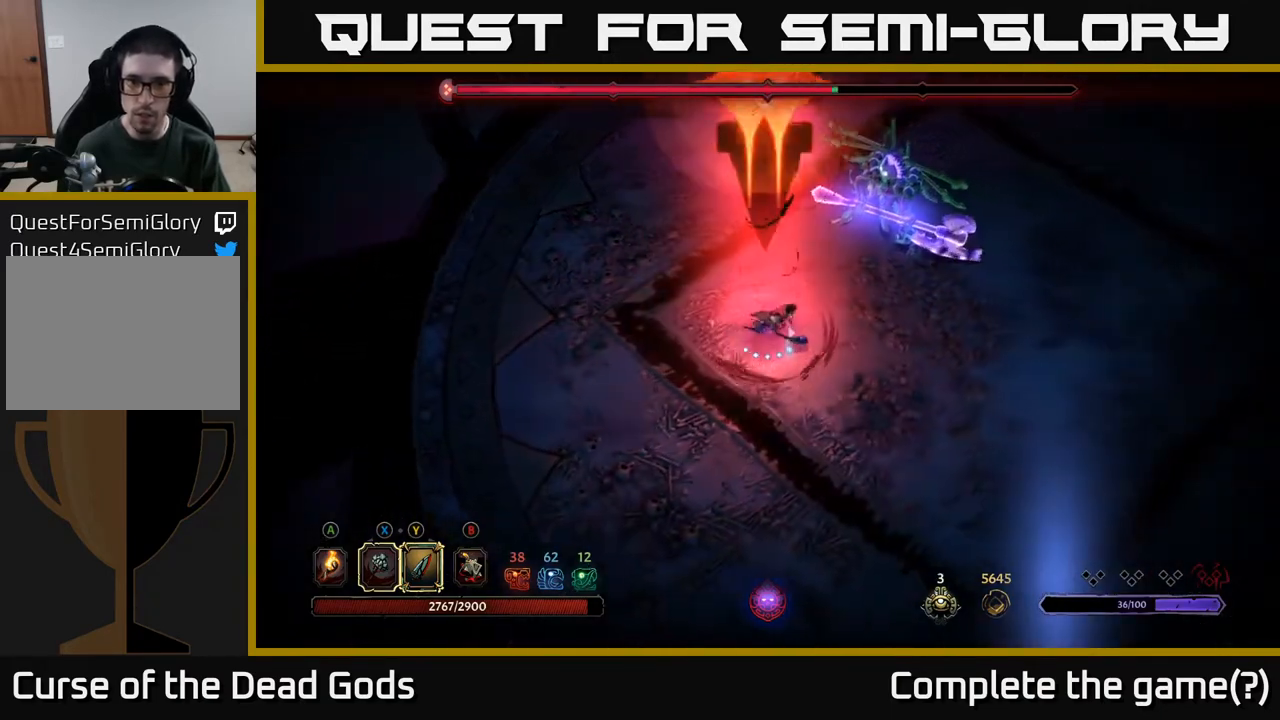
{"buttons": ["Y"], "left_stick": "up", "right_stick": "center", "events": [[50, "R2", "down"], [233, "R2", "up"], [467, "Y", "down"], [467, "left_stick", "up"]]}
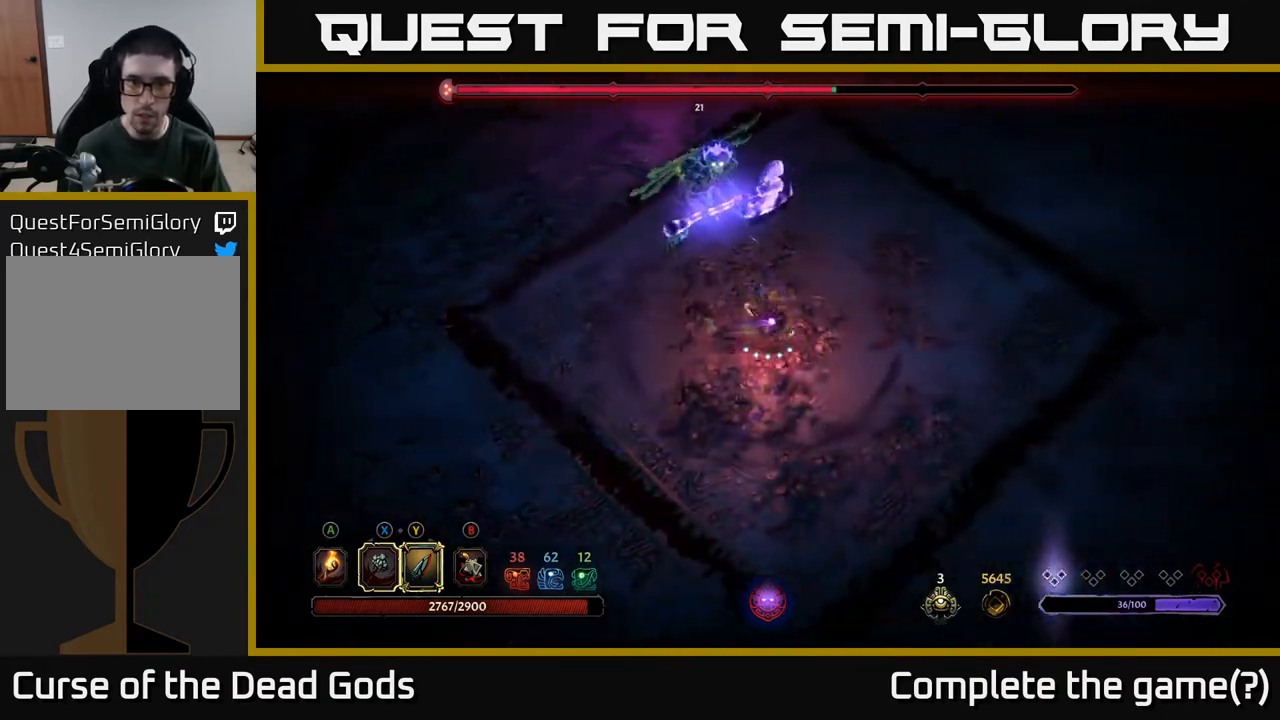
{"buttons": [], "left_stick": "up", "right_stick": "center", "events": [[450, "Y", "up"]]}
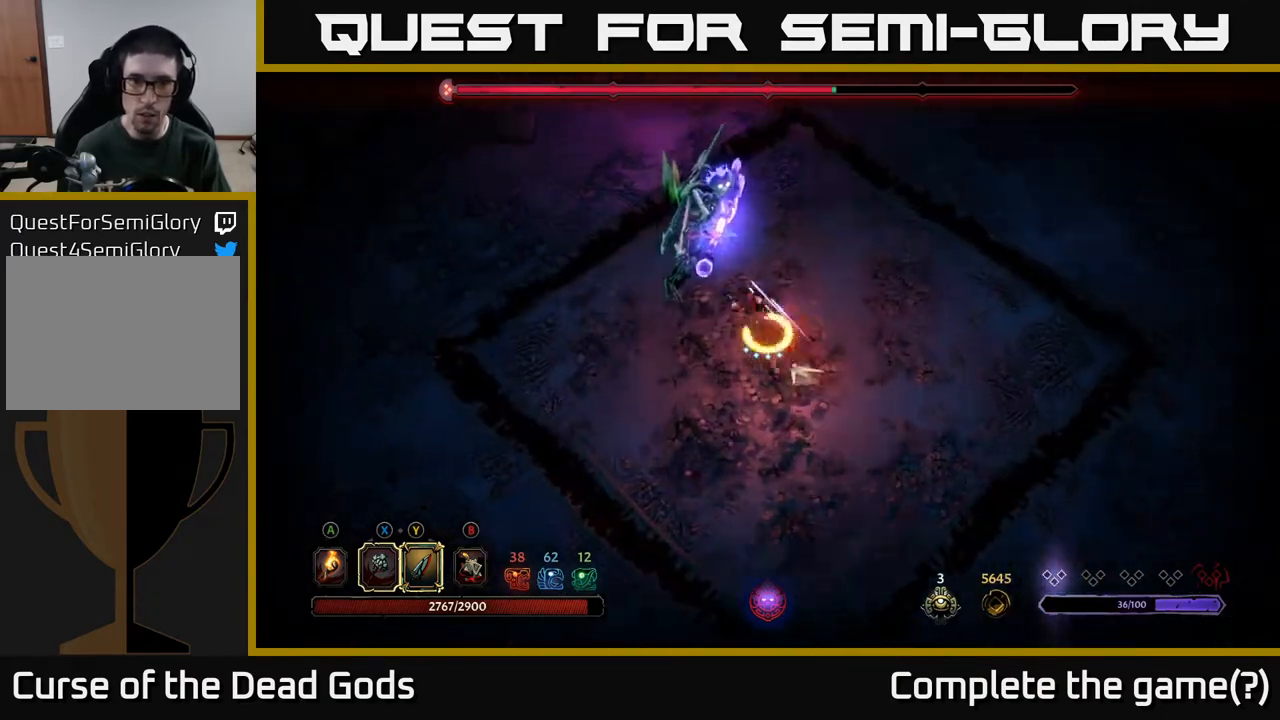
{"buttons": [], "left_stick": "center", "right_stick": "center", "events": [[317, "left_stick", "center"]]}
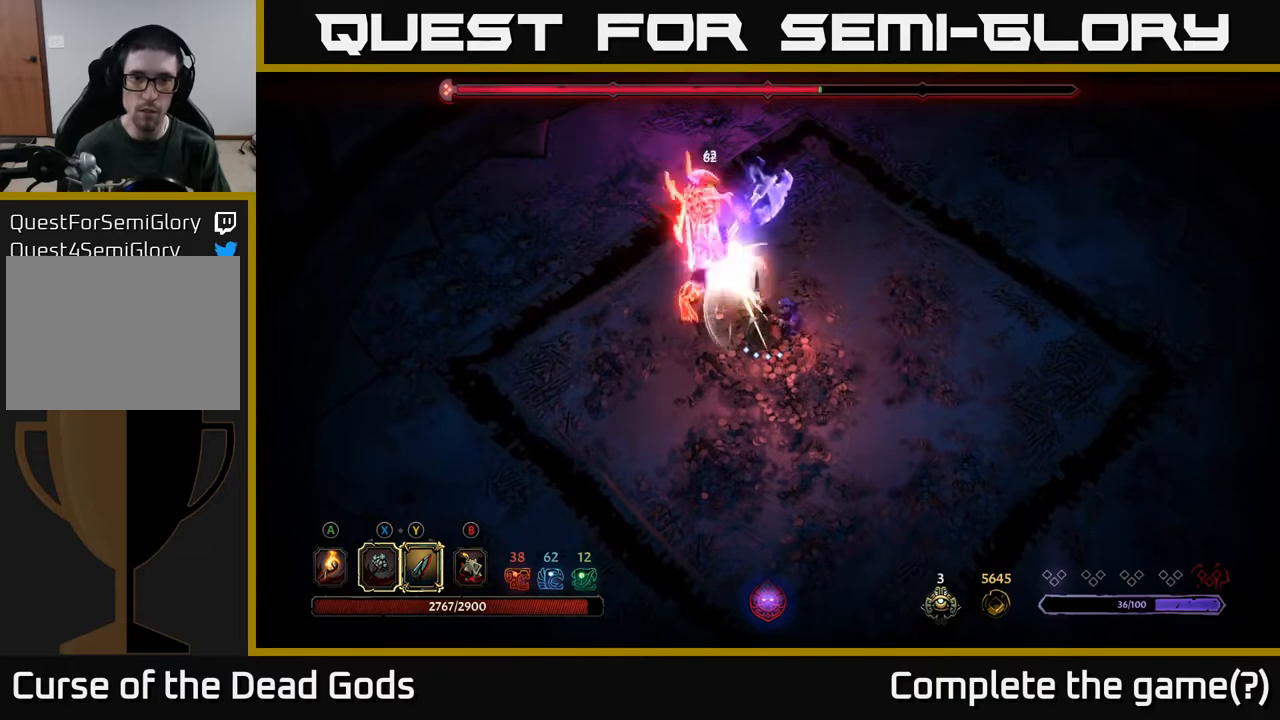
{"buttons": [], "left_stick": "up-left", "right_stick": "center", "events": [[333, "Y", "down"], [333, "left_stick", "up-left"], [483, "Y", "up"]]}
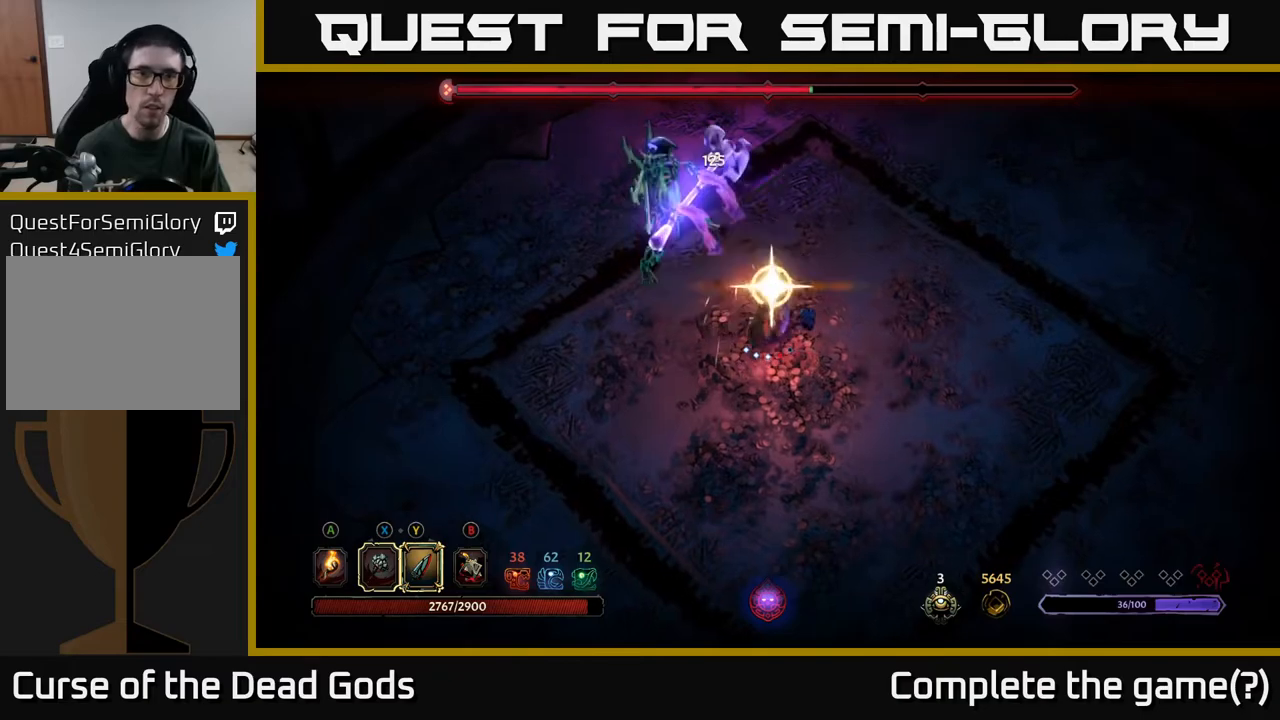
{"buttons": [], "left_stick": "center", "right_stick": "center", "events": [[233, "left_stick", "center"]]}
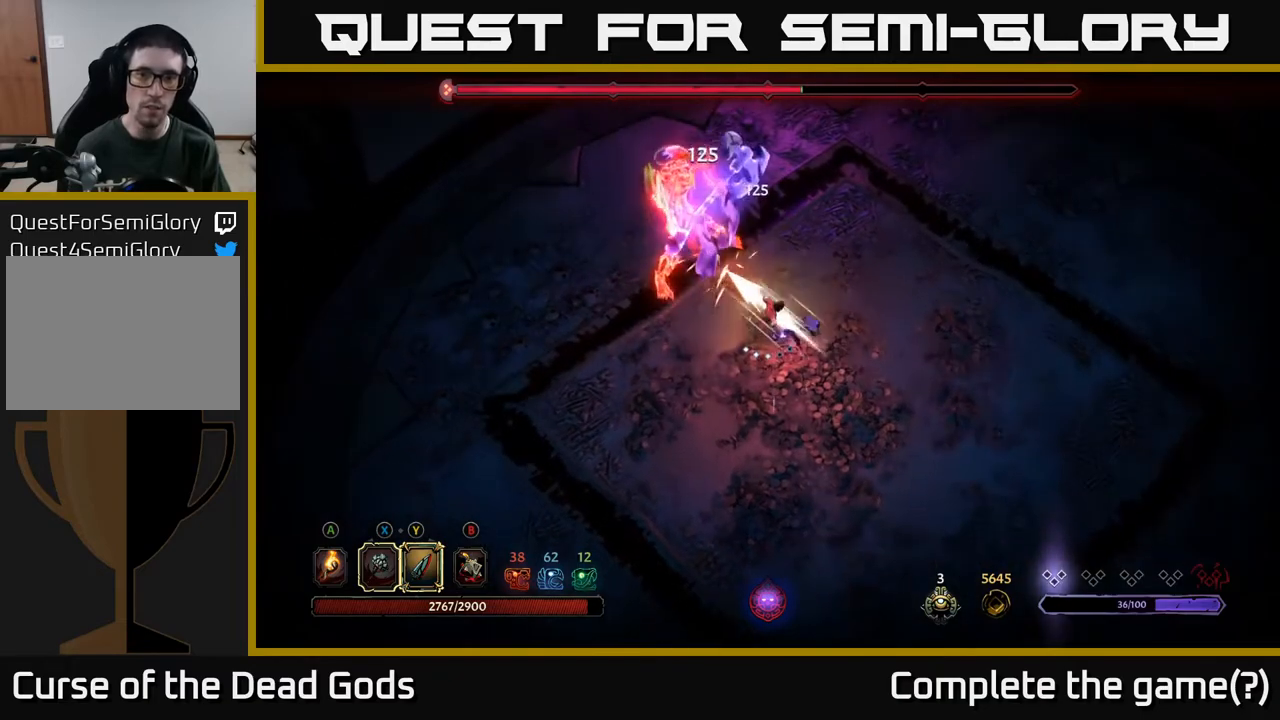
{"buttons": [], "left_stick": "right", "right_stick": "center", "events": [[117, "left_stick", "right"]]}
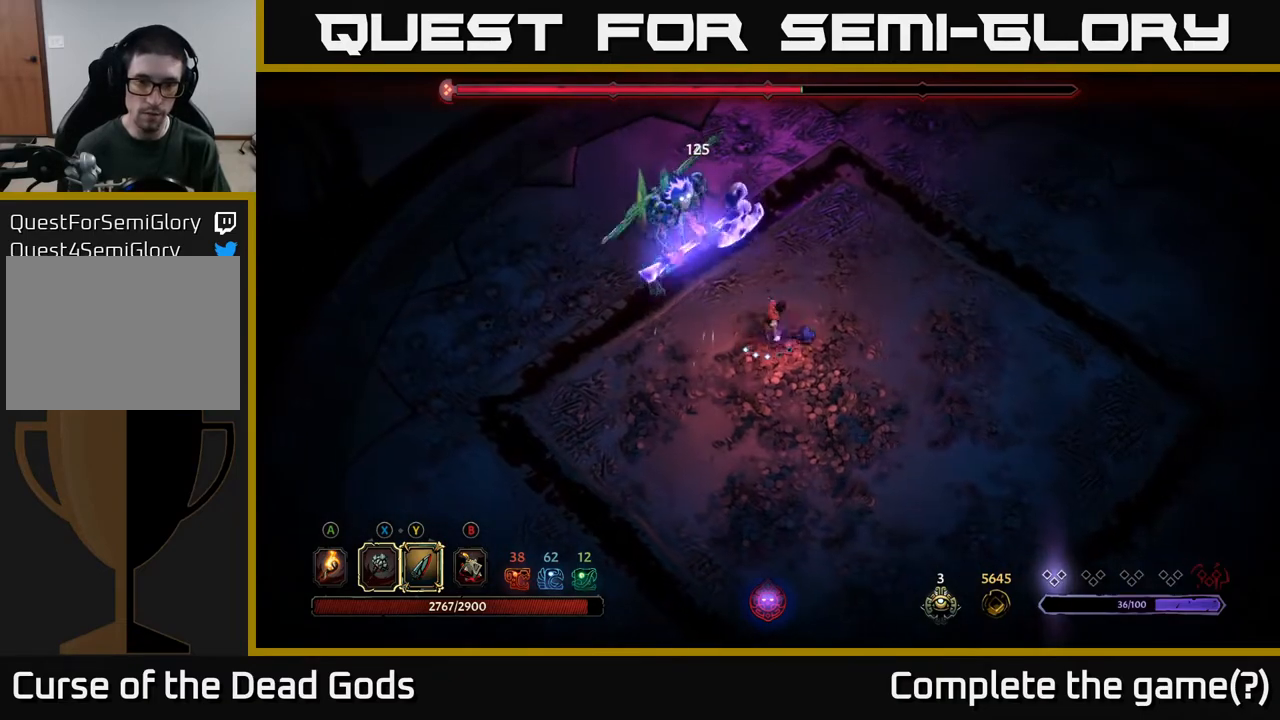
{"buttons": [], "left_stick": "right", "right_stick": "center", "events": []}
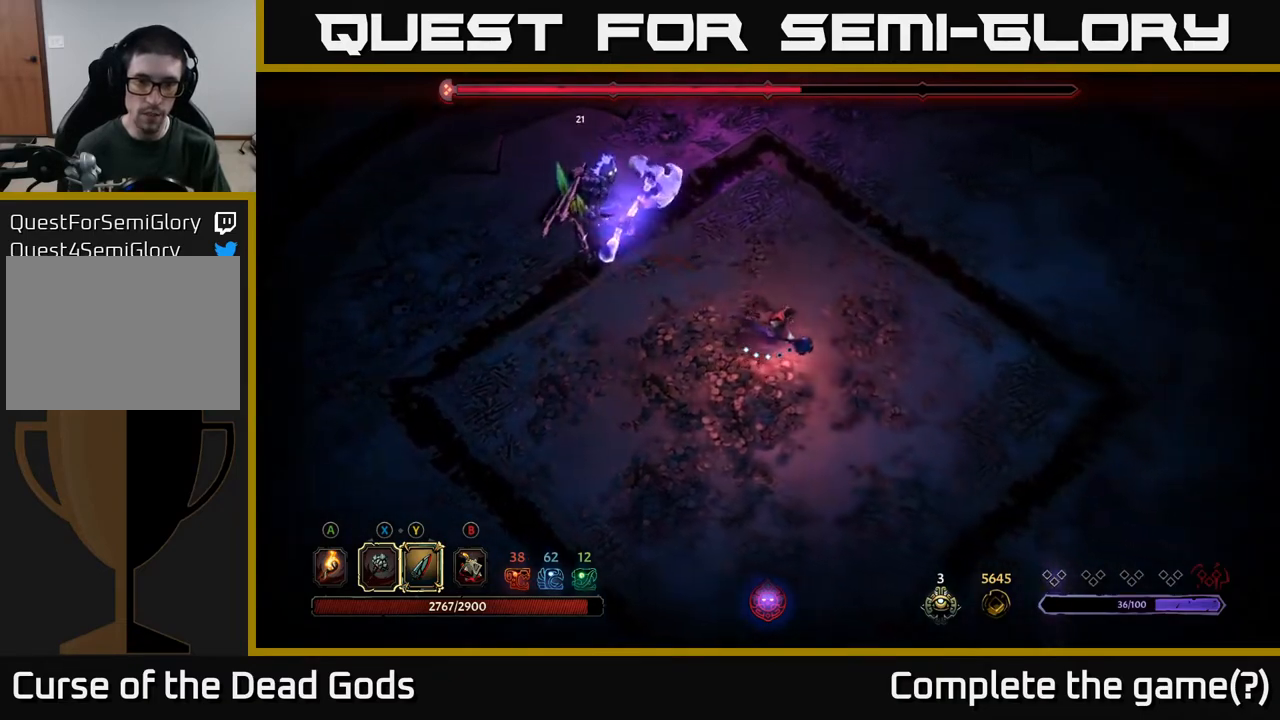
{"buttons": [], "left_stick": "right", "right_stick": "center", "events": []}
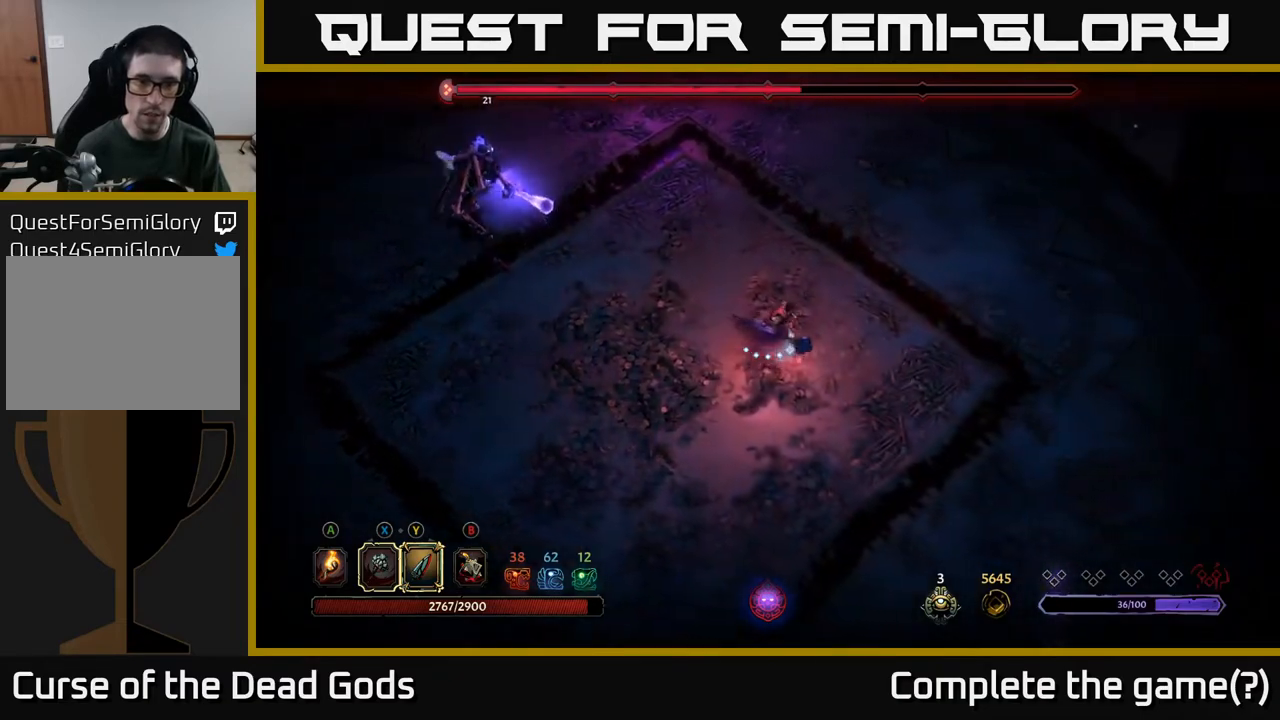
{"buttons": [], "left_stick": "right", "right_stick": "center", "events": []}
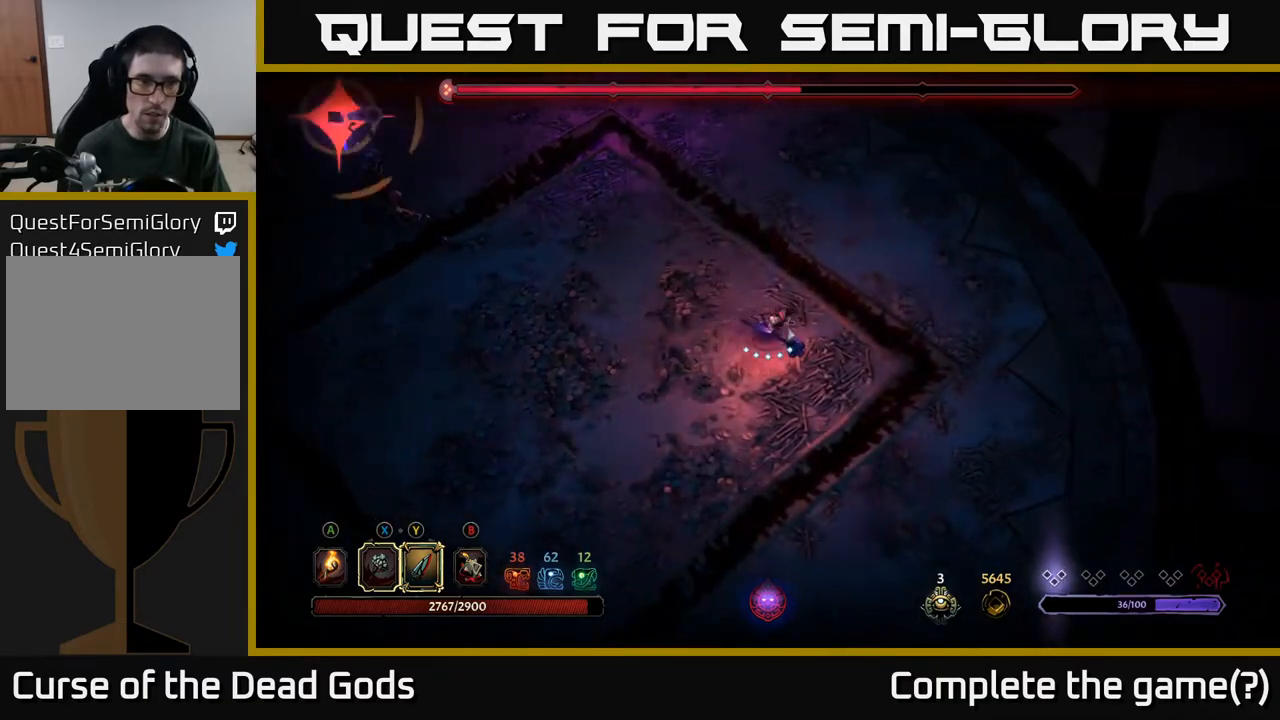
{"buttons": [], "left_stick": "right", "right_stick": "center", "events": []}
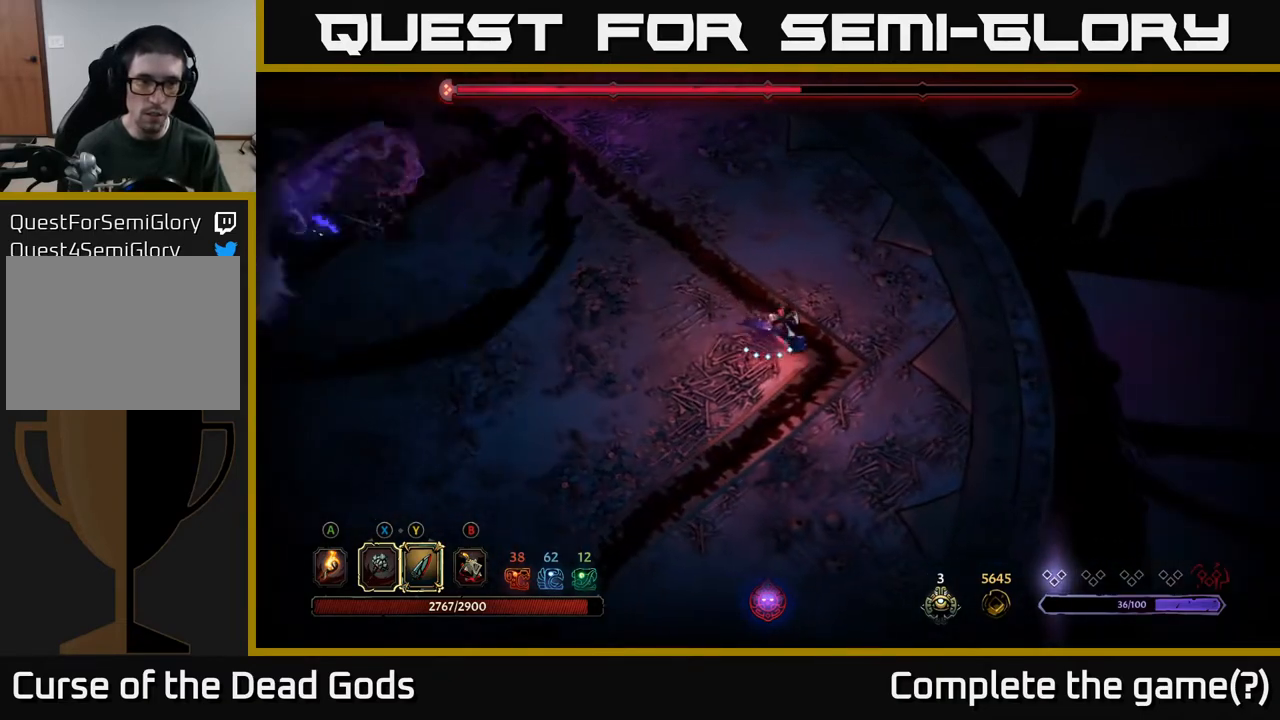
{"buttons": [], "left_stick": "right", "right_stick": "center", "events": []}
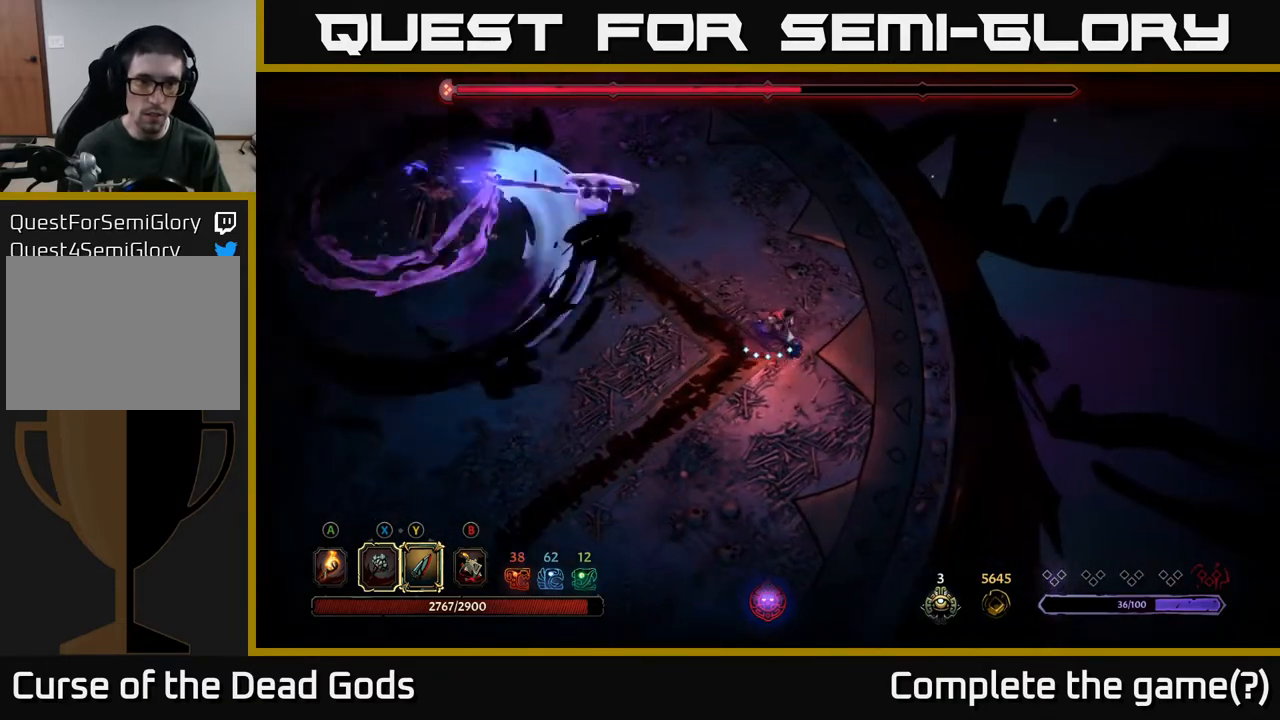
{"buttons": [], "left_stick": "right", "right_stick": "center", "events": []}
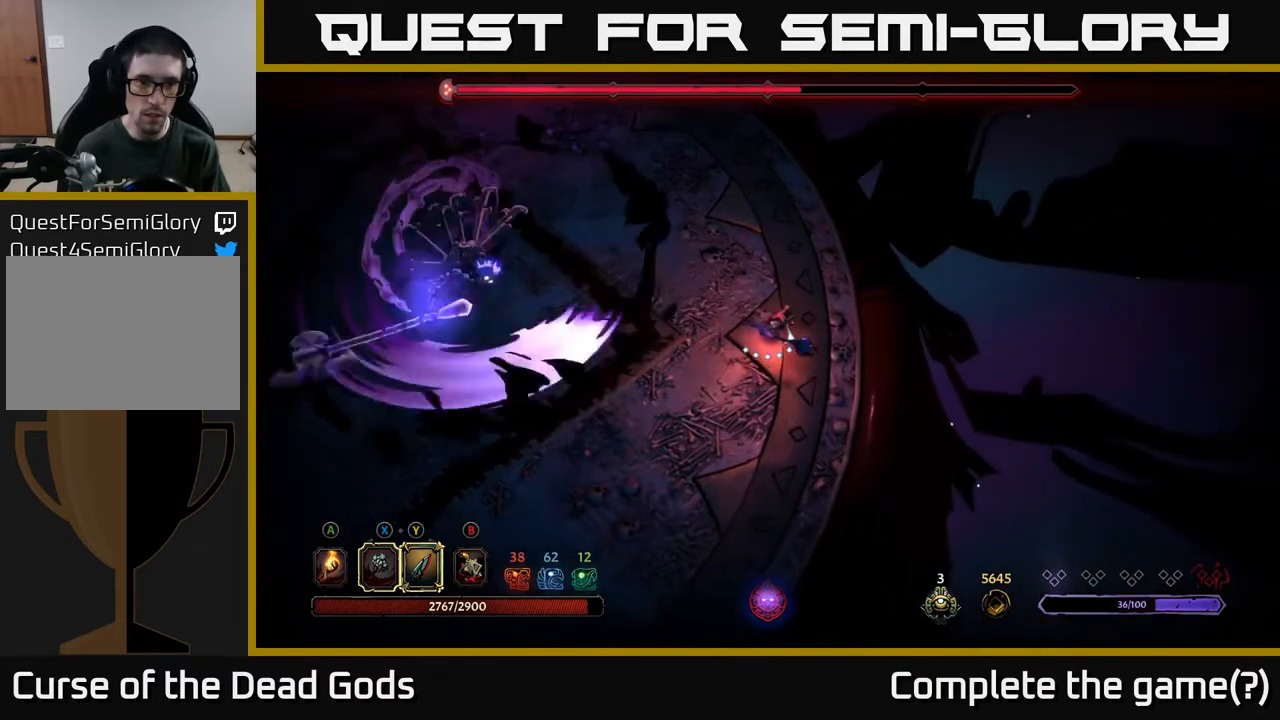
{"buttons": ["Y"], "left_stick": "left", "right_stick": "center", "events": [[267, "left_stick", "left"], [333, "Y", "down"]]}
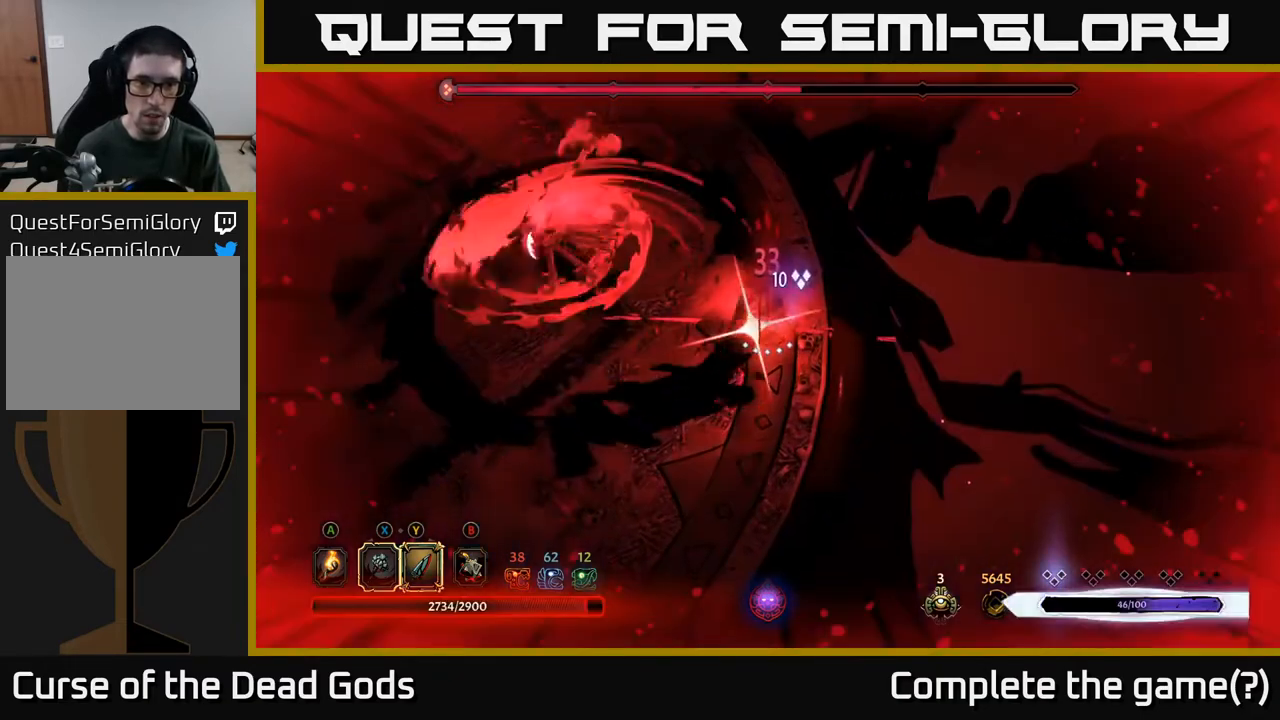
{"buttons": ["Y"], "left_stick": "left", "right_stick": "center", "events": []}
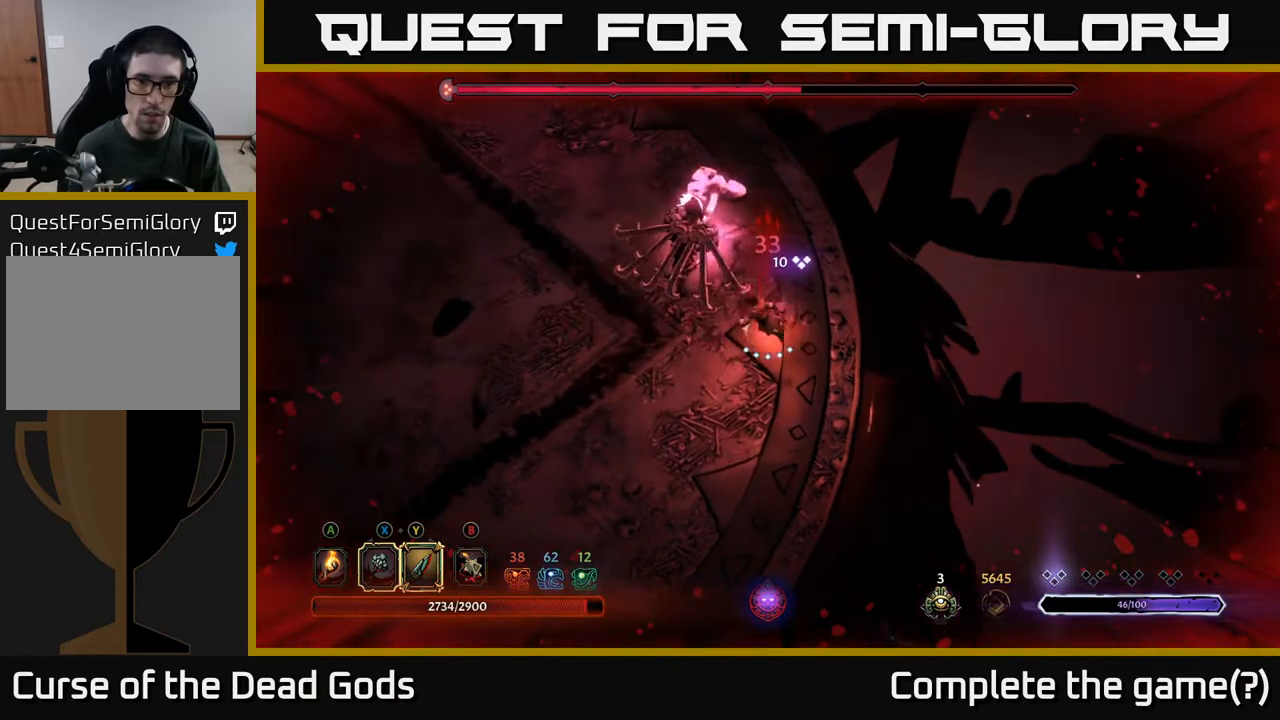
{"buttons": [], "left_stick": "up-left", "right_stick": "center", "events": [[67, "Y", "up"], [233, "Y", "down"], [333, "Y", "up"], [350, "left_stick", "center"], [483, "left_stick", "up-left"]]}
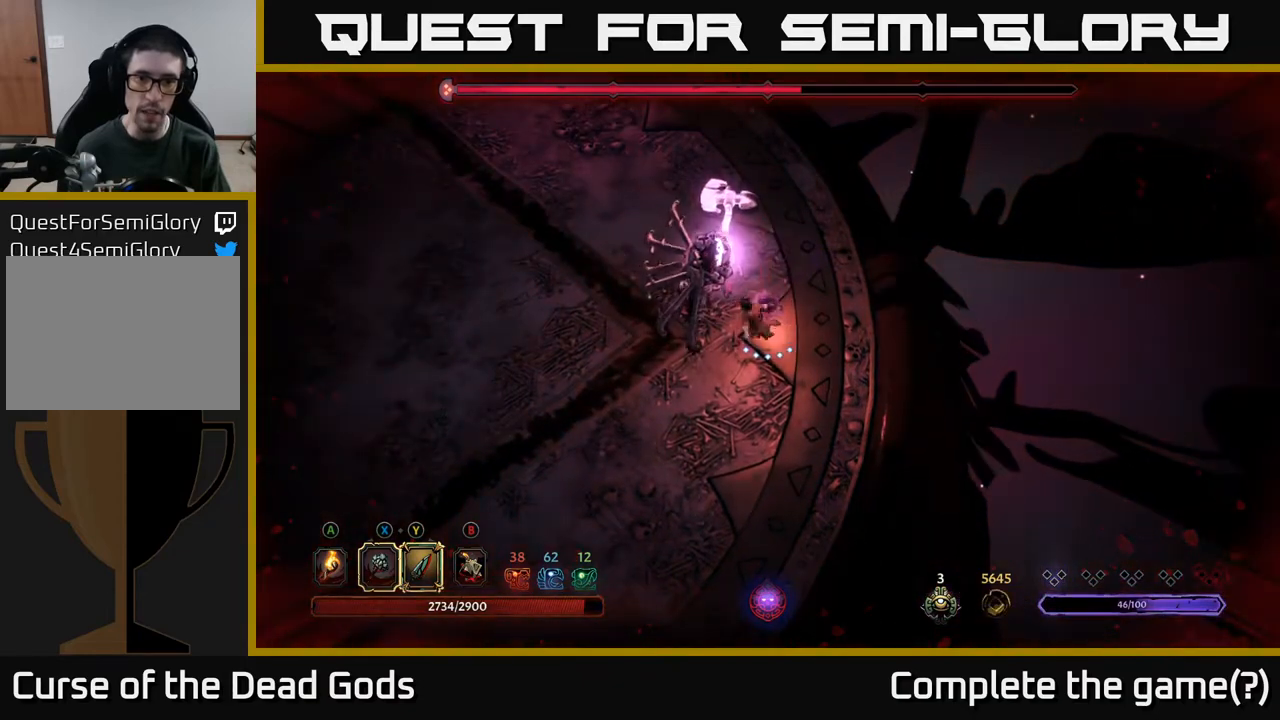
{"buttons": [], "left_stick": "up-left", "right_stick": "center", "events": [[17, "Y", "down"], [117, "Y", "up"], [200, "Y", "down"], [283, "Y", "up"], [350, "Y", "down"], [450, "Y", "up"]]}
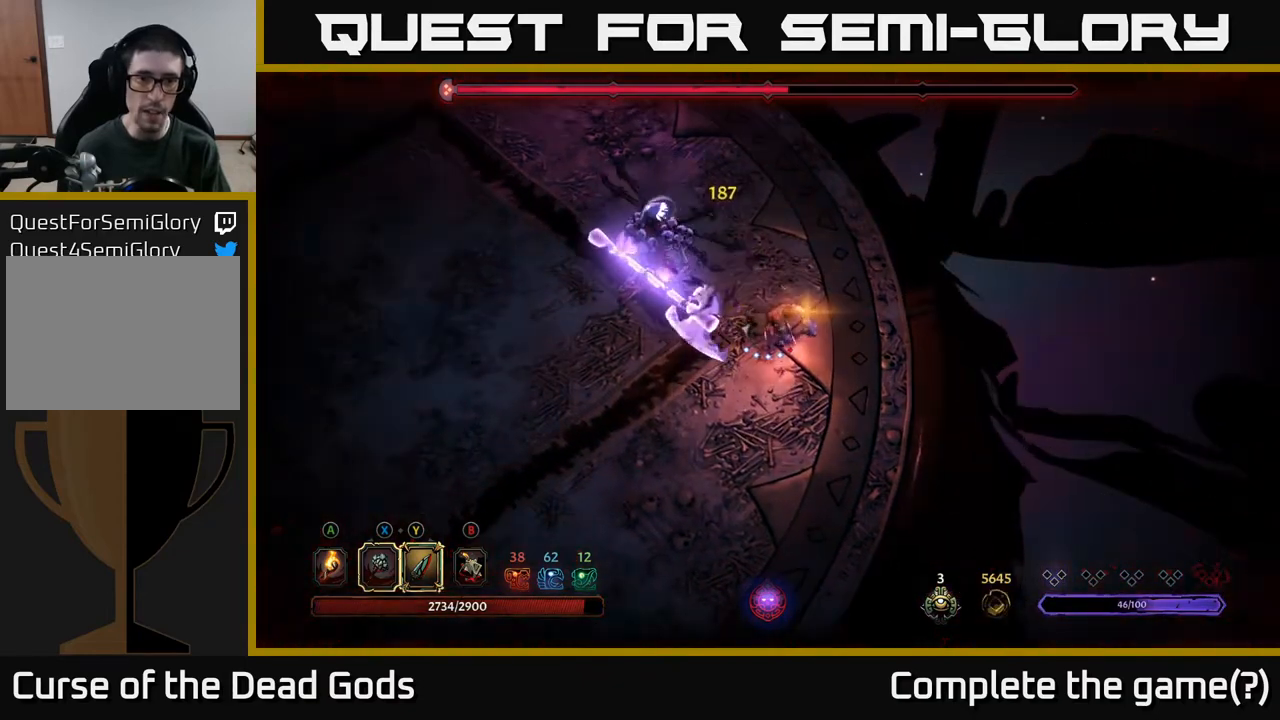
{"buttons": [], "left_stick": "left", "right_stick": "center", "events": [[83, "left_stick", "center"], [317, "left_stick", "left"]]}
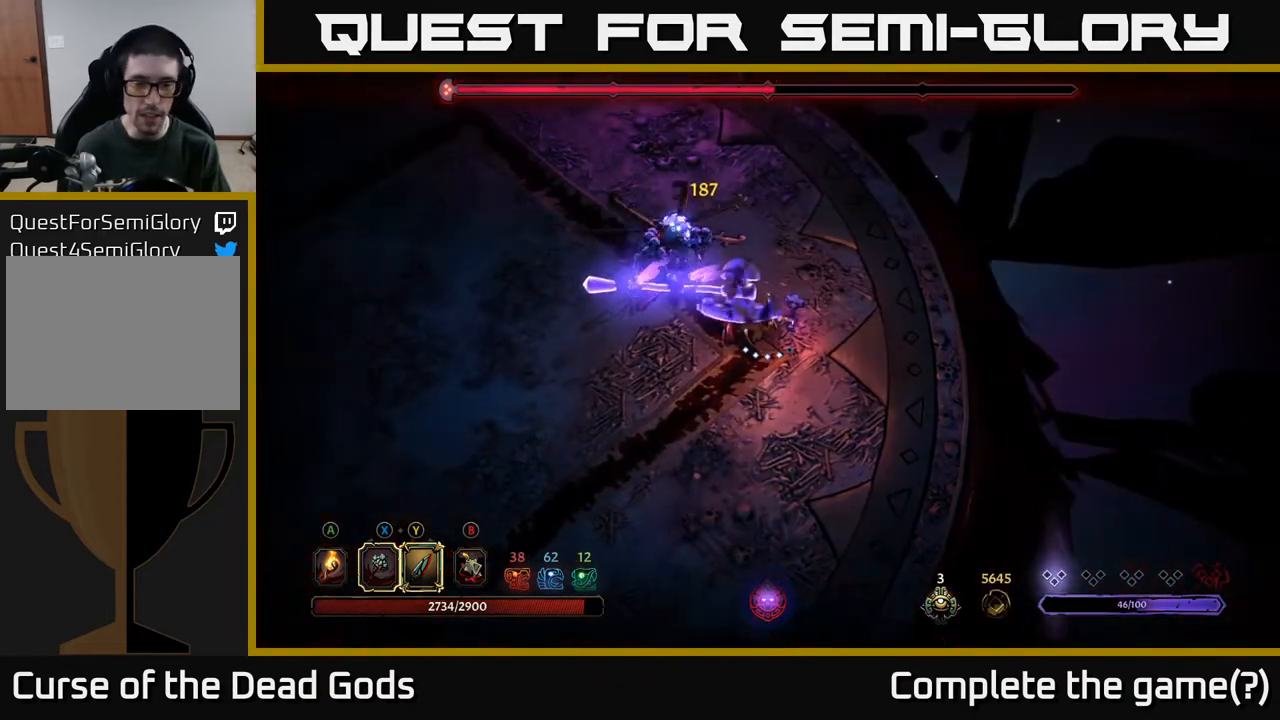
{"buttons": ["Y"], "left_stick": "left", "right_stick": "center", "events": [[50, "left_stick", "up"], [250, "left_stick", "up-right"], [450, "left_stick", "up-left"], [467, "Y", "down"], [500, "left_stick", "left"]]}
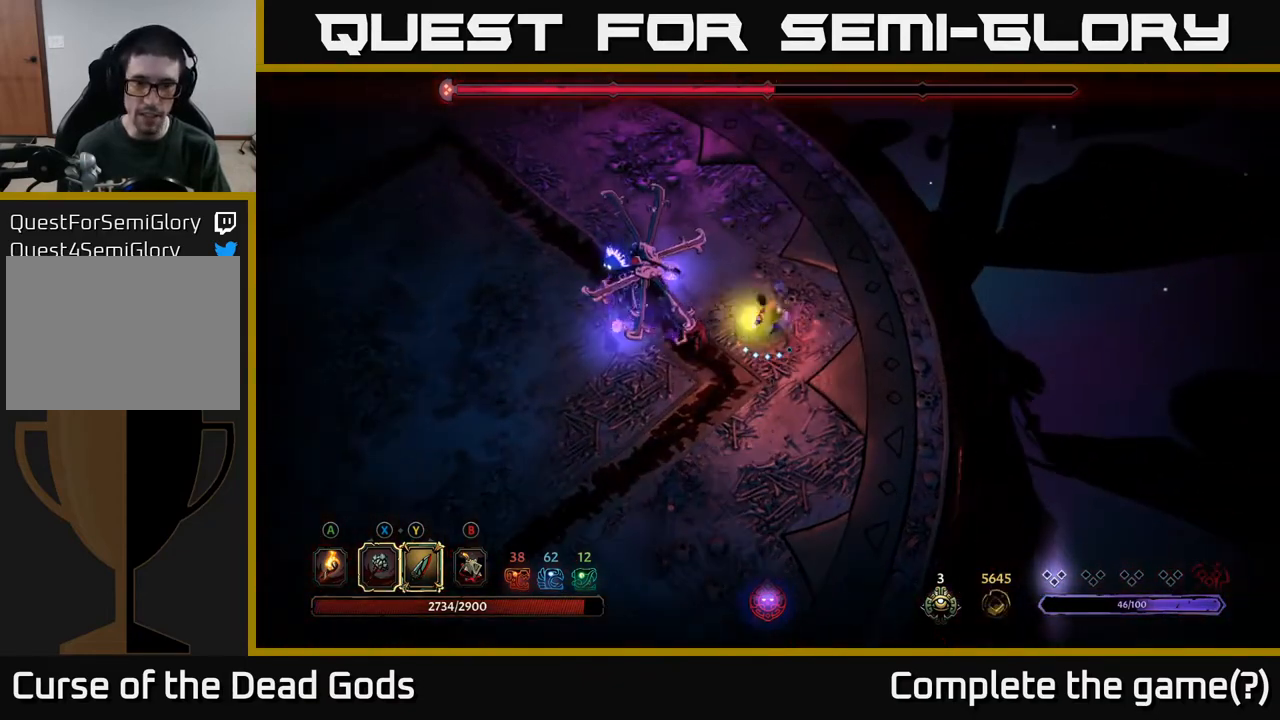
{"buttons": [], "left_stick": "center", "right_stick": "center", "events": [[300, "Y", "up"], [500, "left_stick", "center"]]}
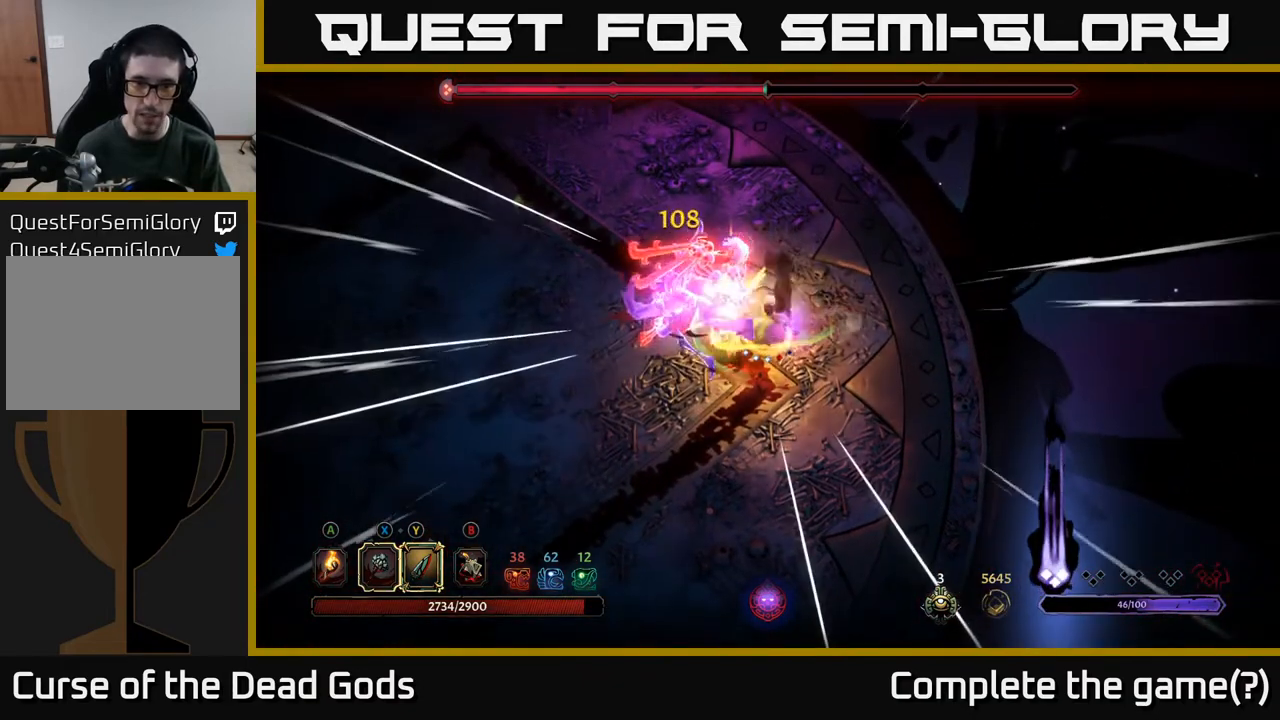
{"buttons": [], "left_stick": "center", "right_stick": "center", "events": []}
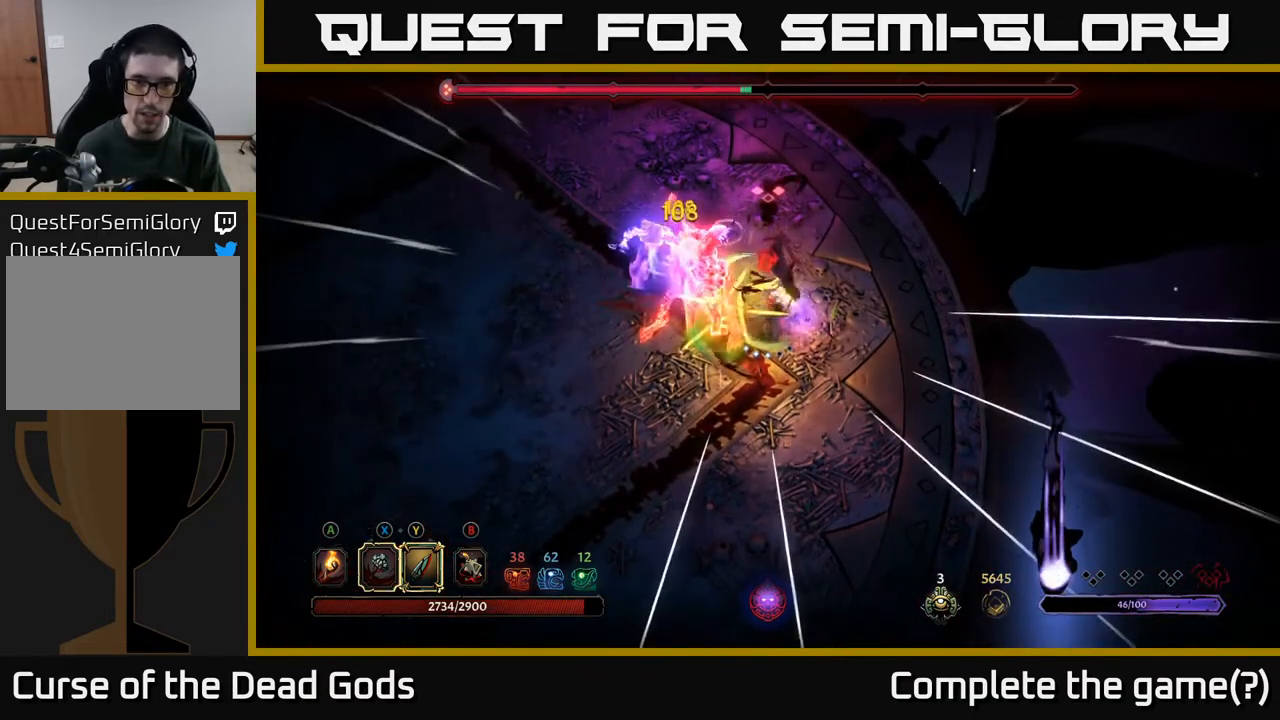
{"buttons": [], "left_stick": "up-left", "right_stick": "center", "events": [[350, "left_stick", "up-left"]]}
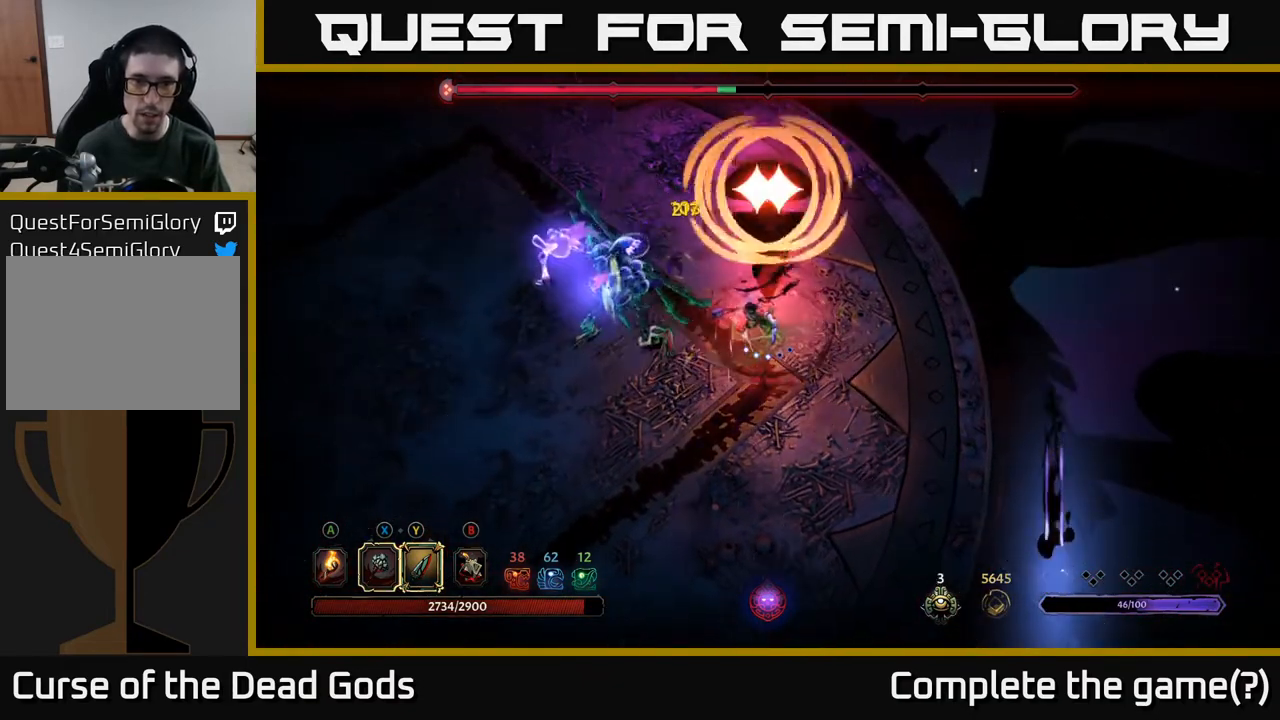
{"buttons": [], "left_stick": "up-left", "right_stick": "center", "events": [[167, "left_stick", "center"], [467, "left_stick", "up-left"]]}
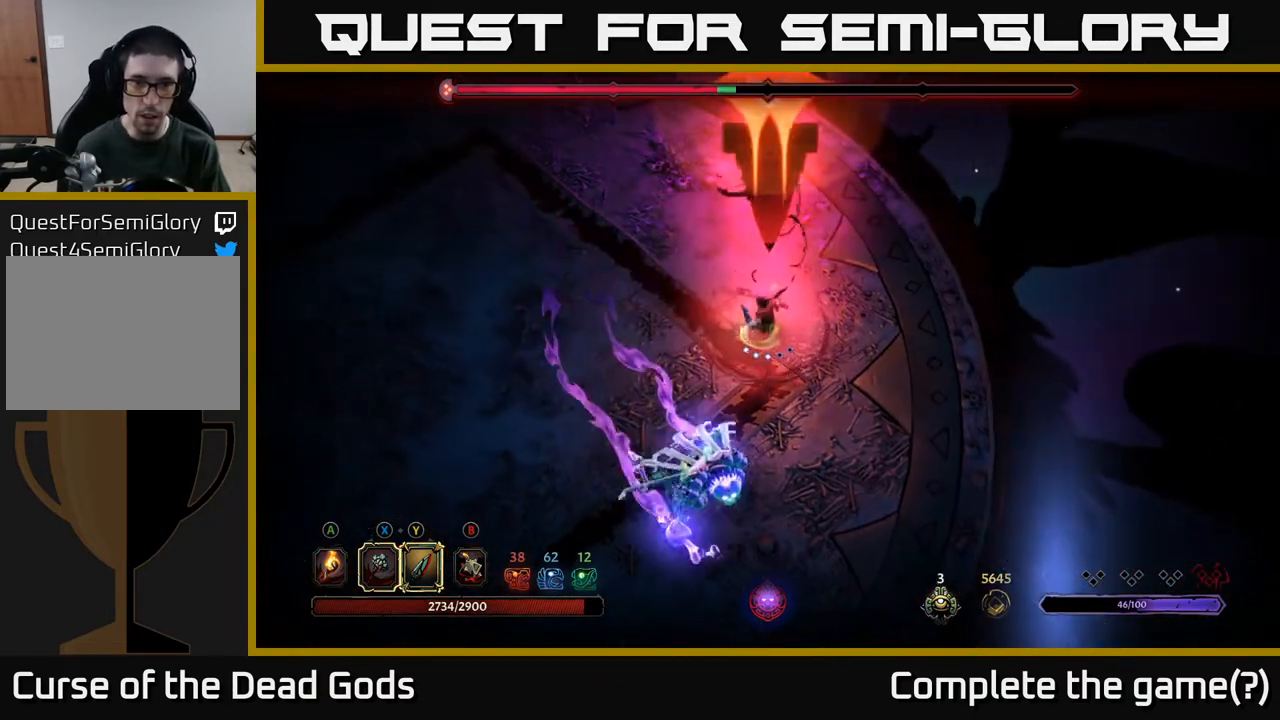
{"buttons": [], "left_stick": "left", "right_stick": "center", "events": [[33, "R2", "down"], [333, "R2", "up"], [417, "left_stick", "left"]]}
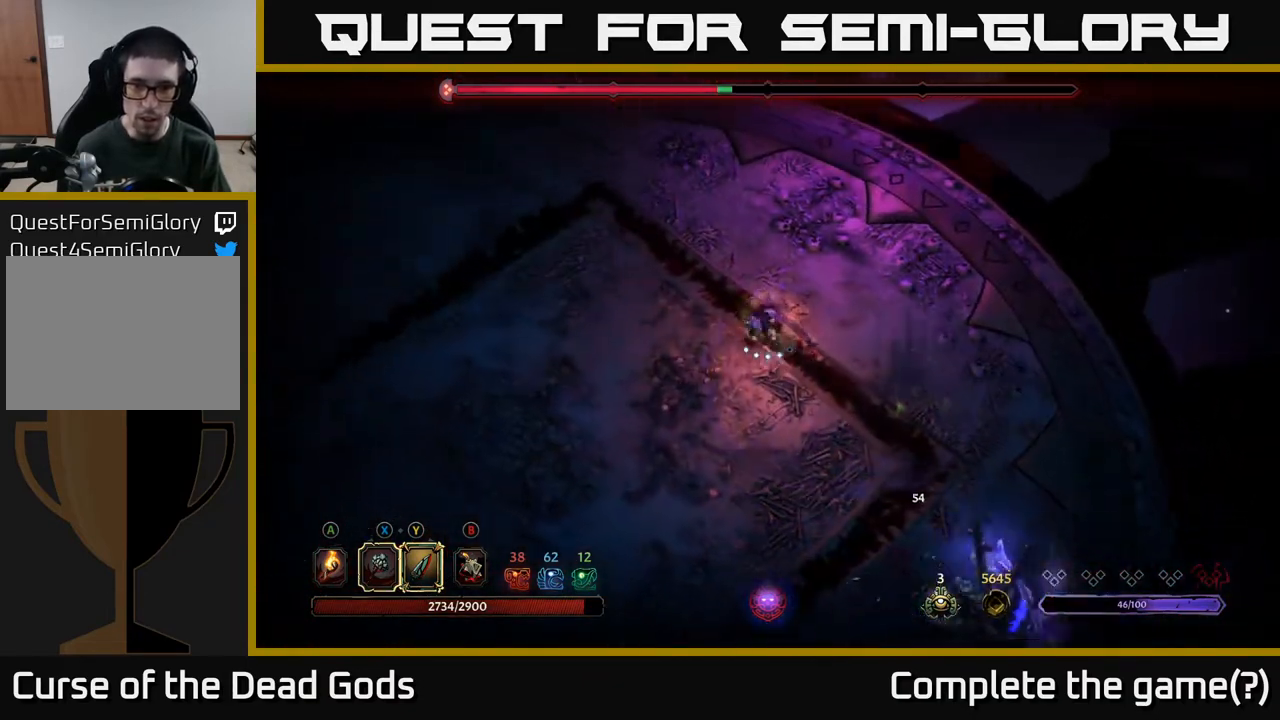
{"buttons": [], "left_stick": "down-left", "right_stick": "center", "events": [[33, "left_stick", "down-left"]]}
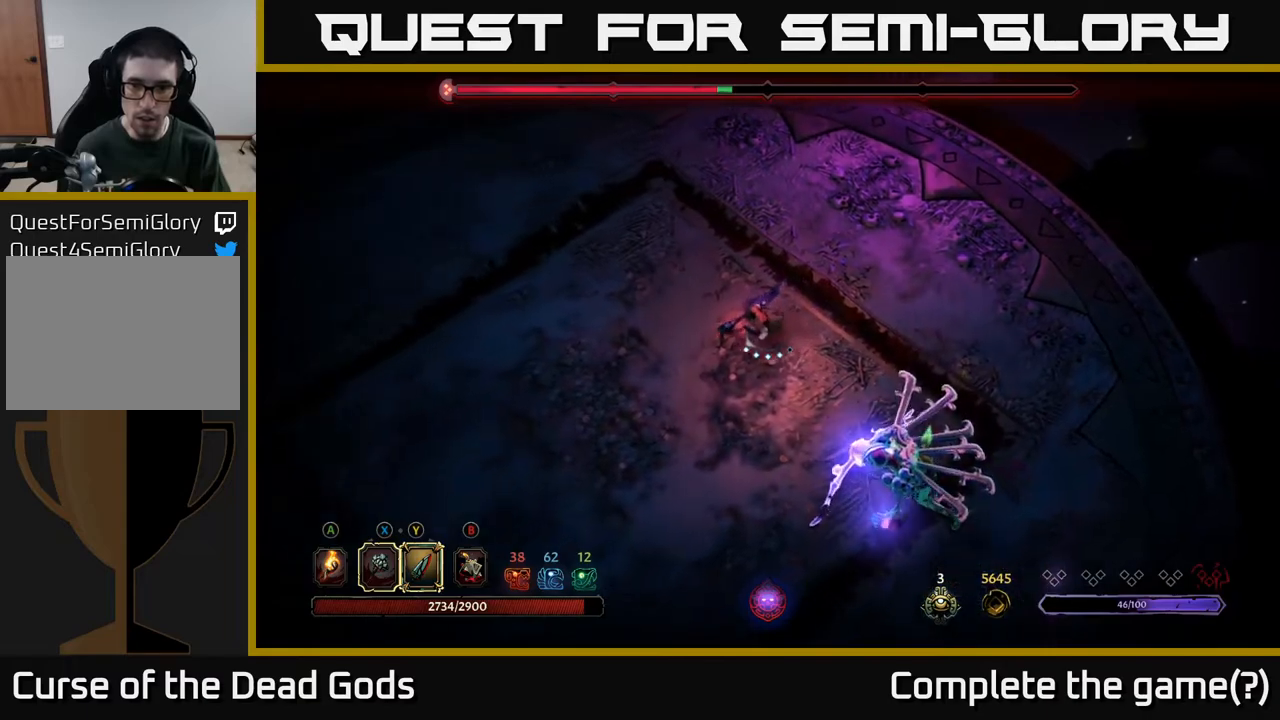
{"buttons": ["Y"], "left_stick": "down-right", "right_stick": "center", "events": [[17, "left_stick", "left"], [133, "left_stick", "down-left"], [267, "Y", "down"], [317, "left_stick", "down-right"]]}
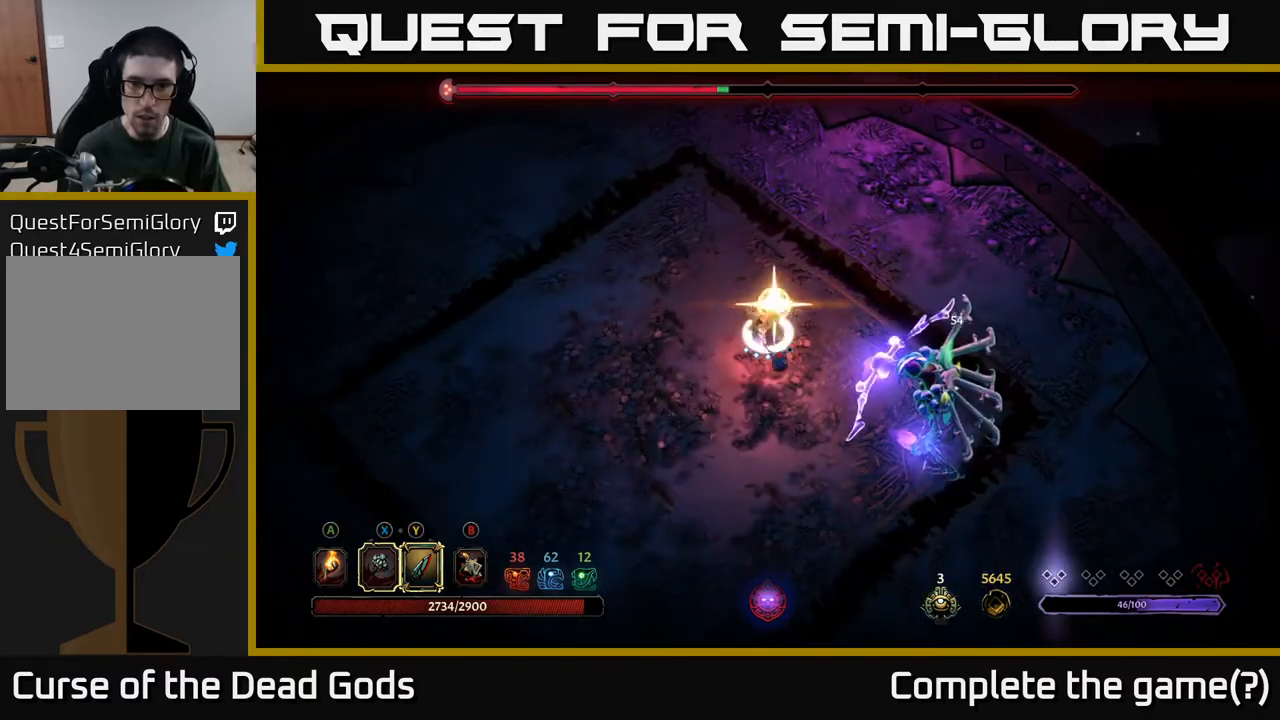
{"buttons": [], "left_stick": "center", "right_stick": "center", "events": [[67, "Y", "up"], [283, "left_stick", "center"]]}
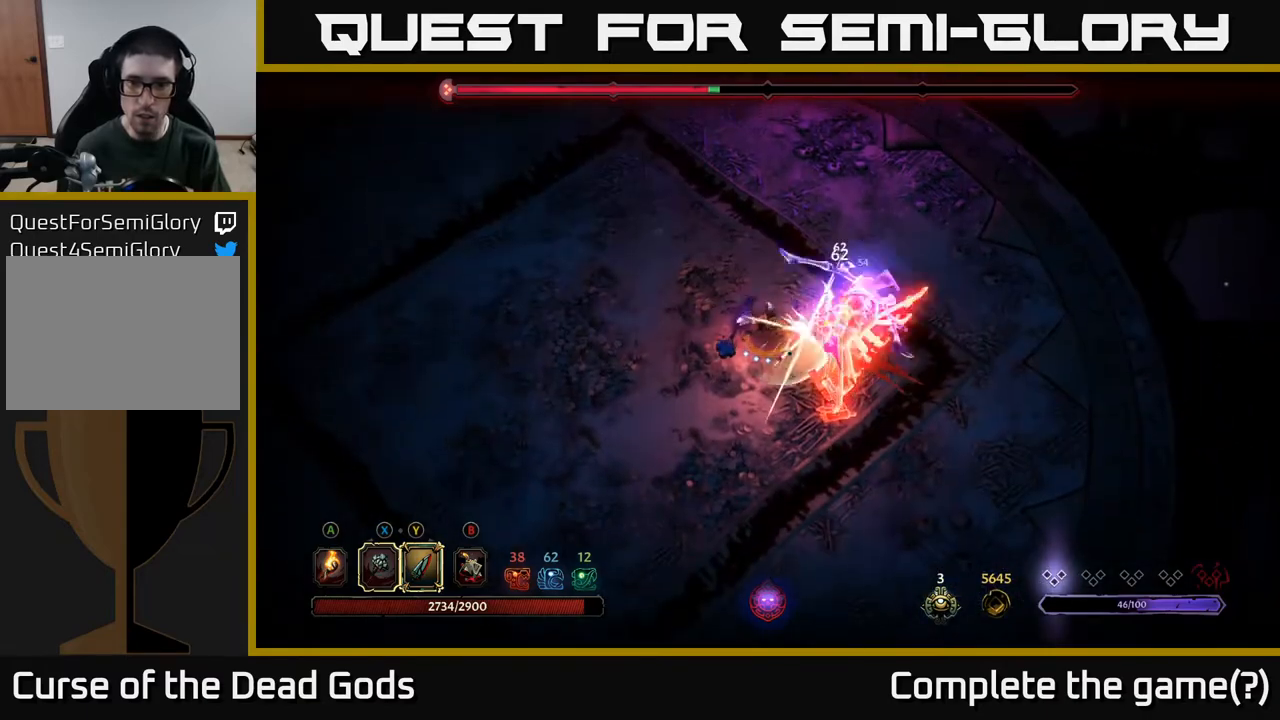
{"buttons": ["Y"], "left_stick": "right", "right_stick": "center", "events": [[333, "left_stick", "right"], [400, "Y", "down"]]}
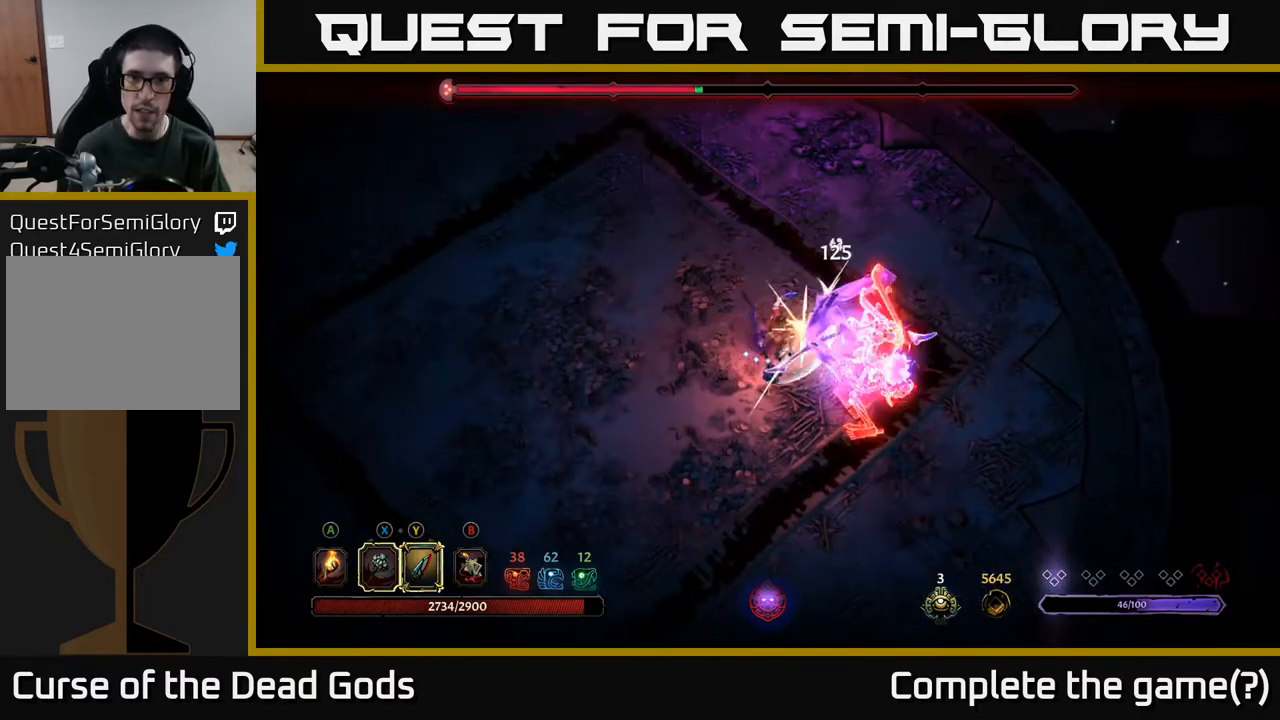
{"buttons": [], "left_stick": "right", "right_stick": "center", "events": [[50, "Y", "up"]]}
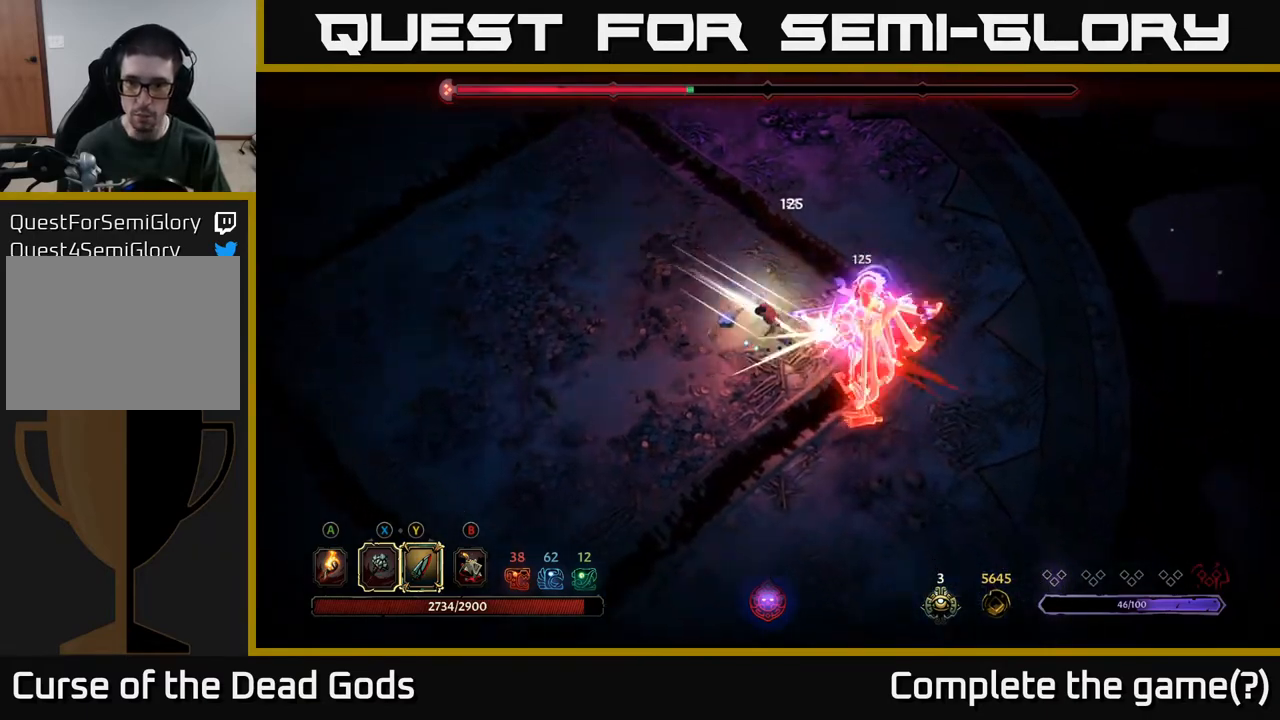
{"buttons": [], "left_stick": "left", "right_stick": "center", "events": [[83, "left_stick", "center"], [150, "left_stick", "left"]]}